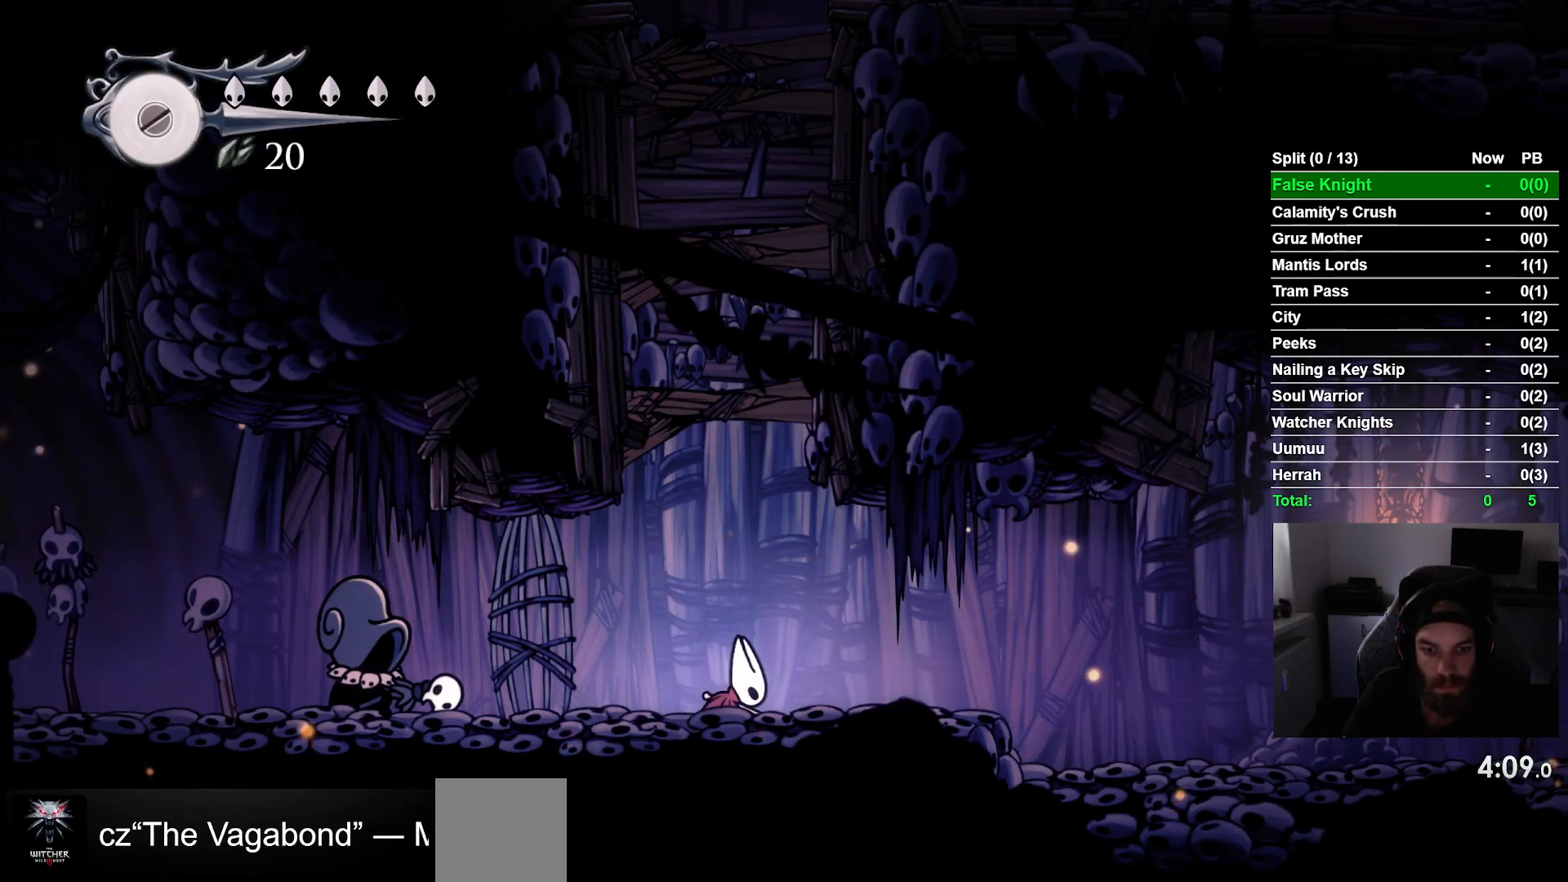
Gameplay with a controller (PlayStation layout); each line is a JSON object with the inputs held at the frame after it (dt_ms = milliseconds from this image to that frame). "events" lists button and stick changes between this image and that frame as [ms after this image, input, new state], when the widget could be followed in between. Not read: right_stick.
{"dt_ms": 500, "buttons": ["DPAD_RIGHT"], "left_stick": "center", "events": [[133, "CROSS", "down"], [200, "CROSS", "up"], [350, "CROSS", "down"], [417, "CROSS", "up"]]}
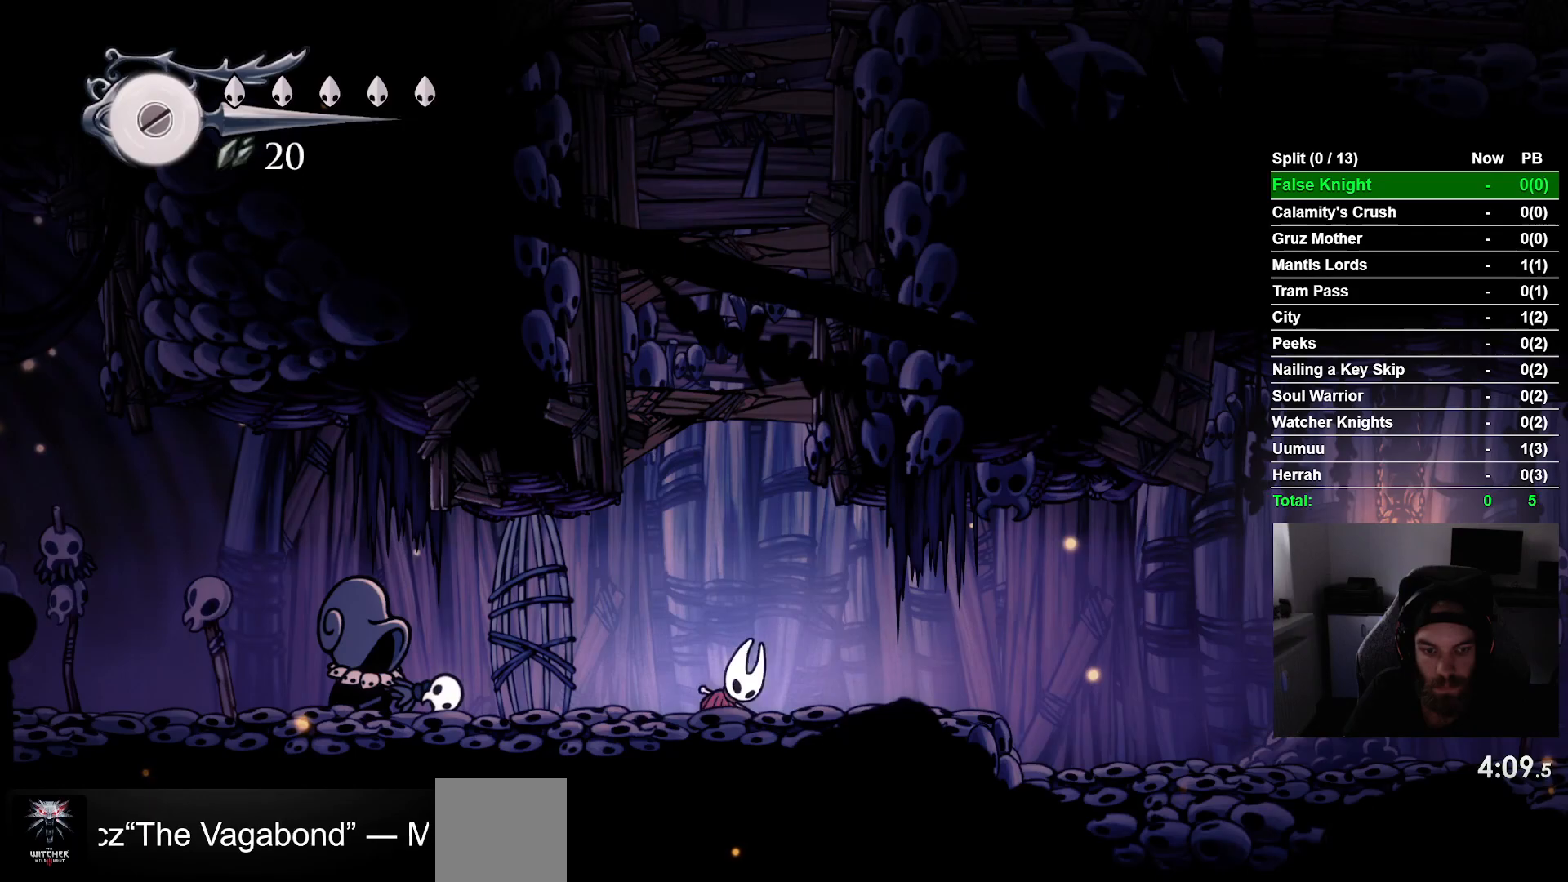
{"dt_ms": 500, "buttons": ["DPAD_RIGHT"], "left_stick": "center", "events": [[50, "CROSS", "down"], [117, "CROSS", "up"], [233, "CROSS", "down"], [317, "CROSS", "up"]]}
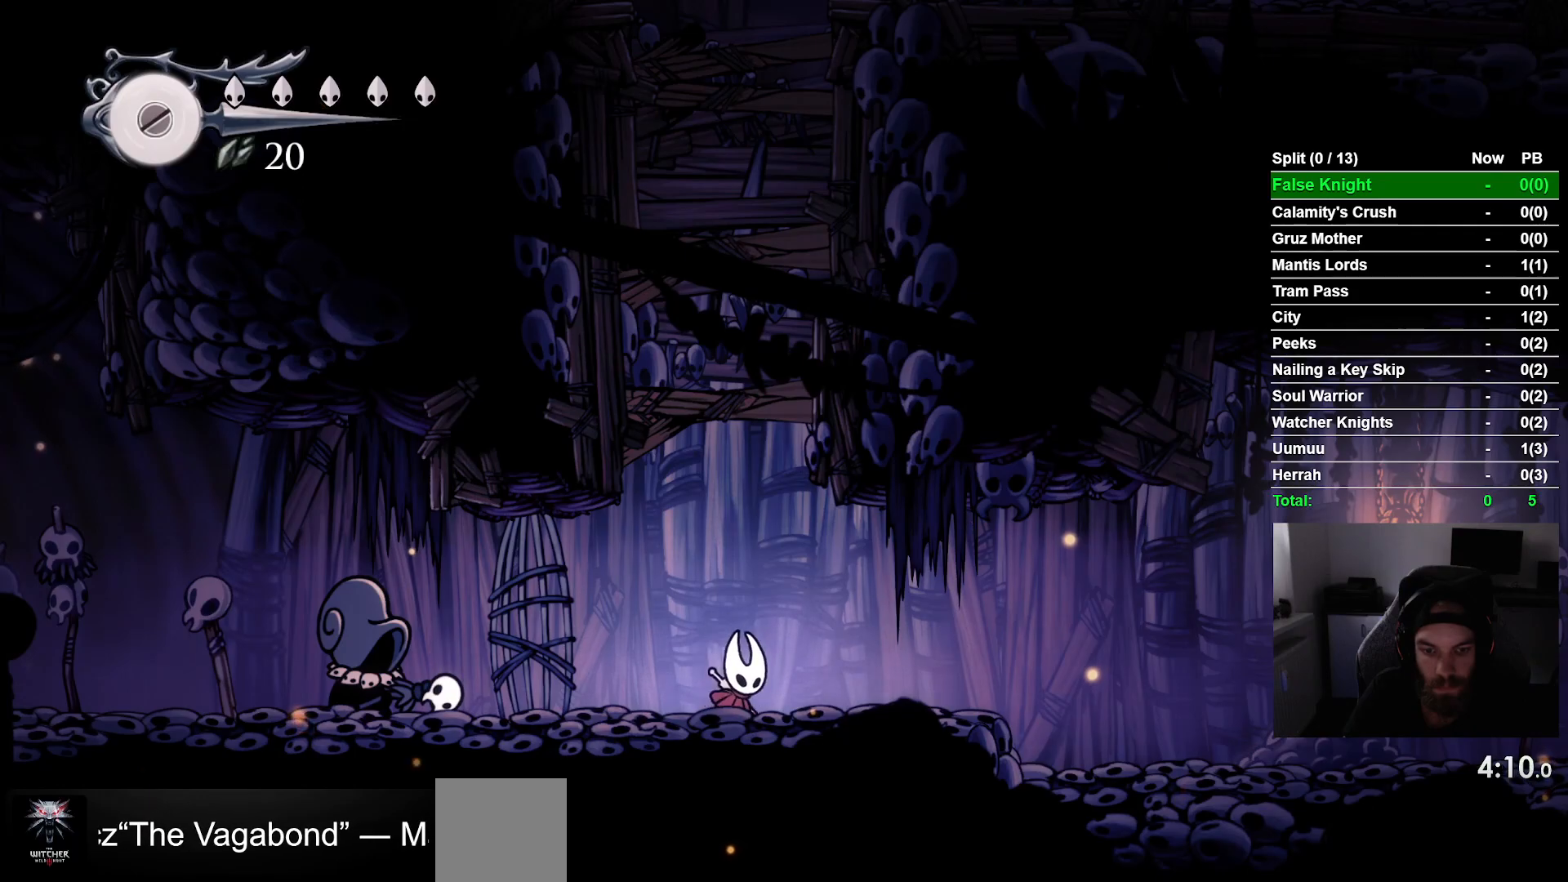
{"dt_ms": 500, "buttons": ["CROSS", "DPAD_RIGHT"], "left_stick": "center", "events": [[83, "CROSS", "down"], [167, "CROSS", "up"], [450, "CROSS", "down"]]}
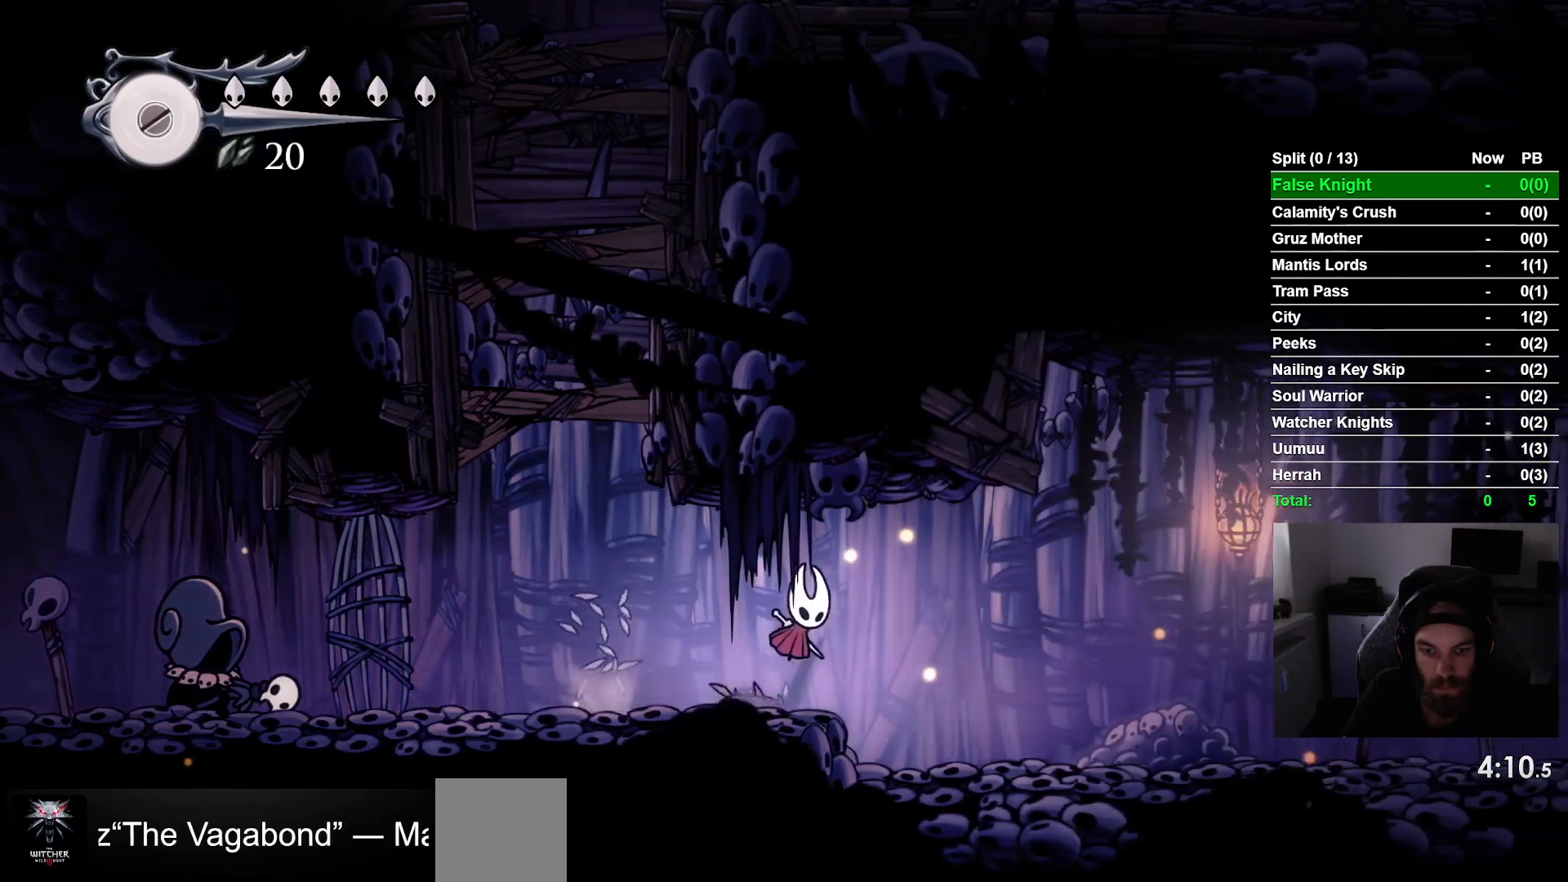
{"dt_ms": 500, "buttons": ["DPAD_RIGHT"], "left_stick": "center", "events": [[17, "CROSS", "up"], [350, "CROSS", "down"], [450, "CROSS", "up"]]}
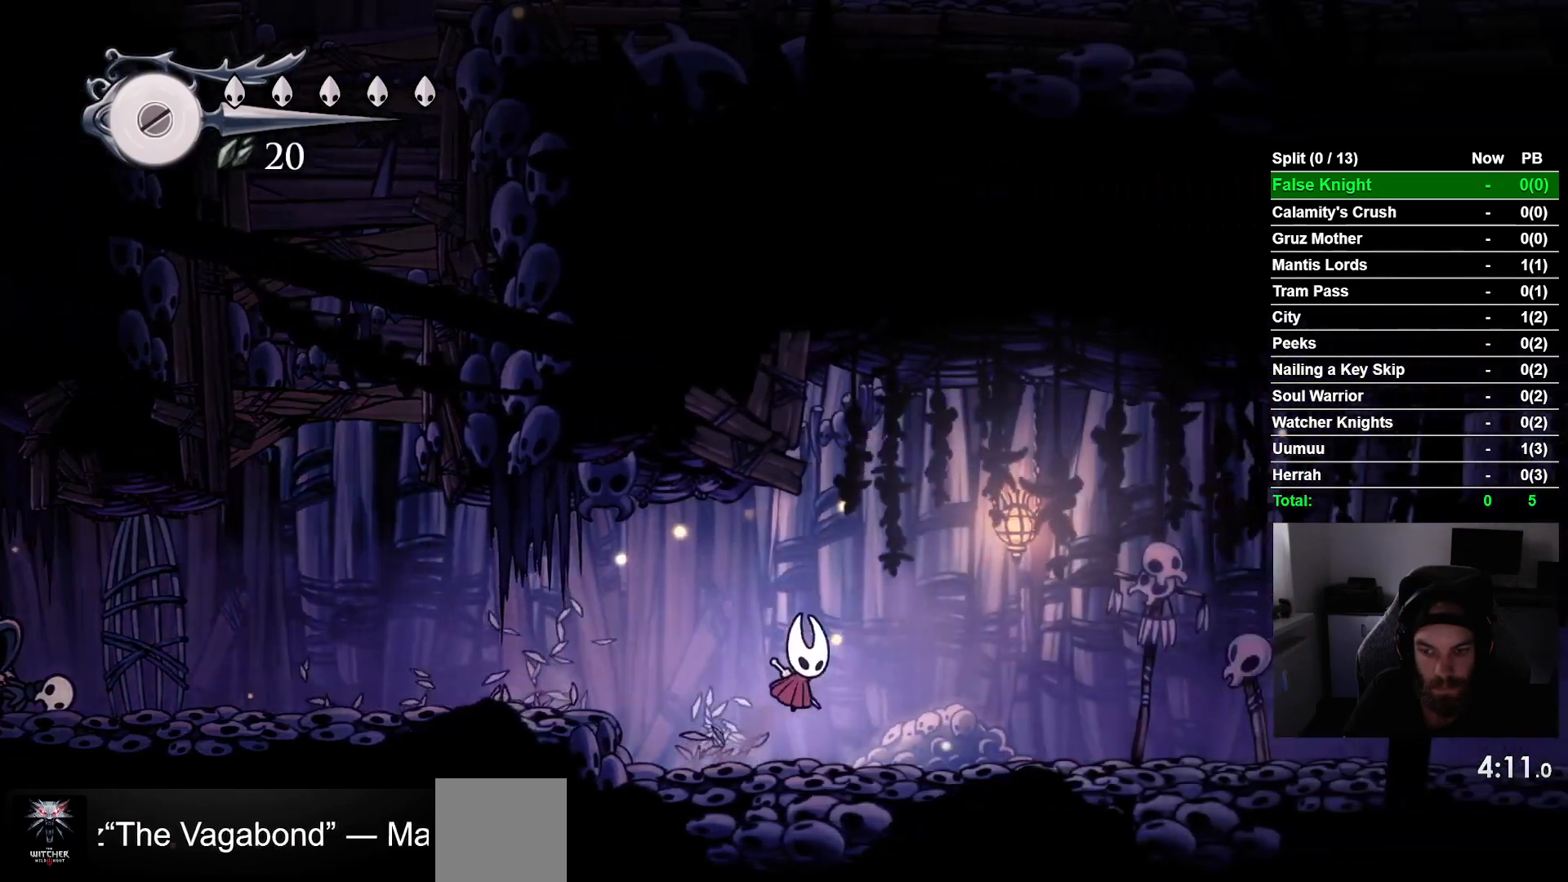
{"dt_ms": 500, "buttons": ["DPAD_RIGHT"], "left_stick": "center", "events": [[200, "CROSS", "down"], [283, "CROSS", "up"]]}
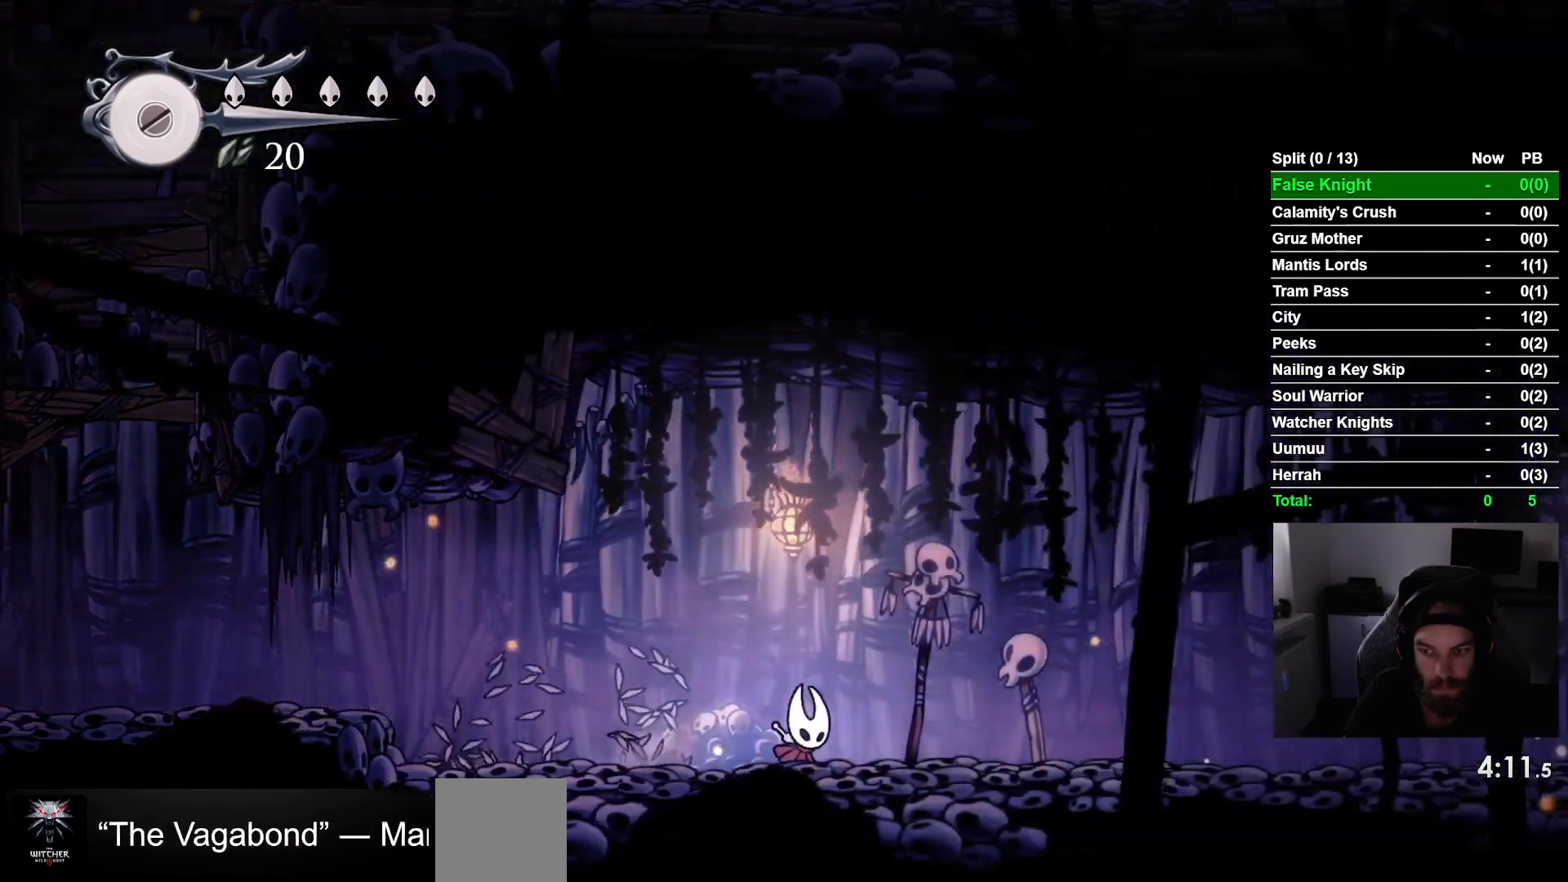
{"dt_ms": 500, "buttons": ["DPAD_RIGHT"], "left_stick": "center", "events": [[33, "CROSS", "down"], [117, "CROSS", "up"], [383, "CROSS", "down"], [467, "CROSS", "up"]]}
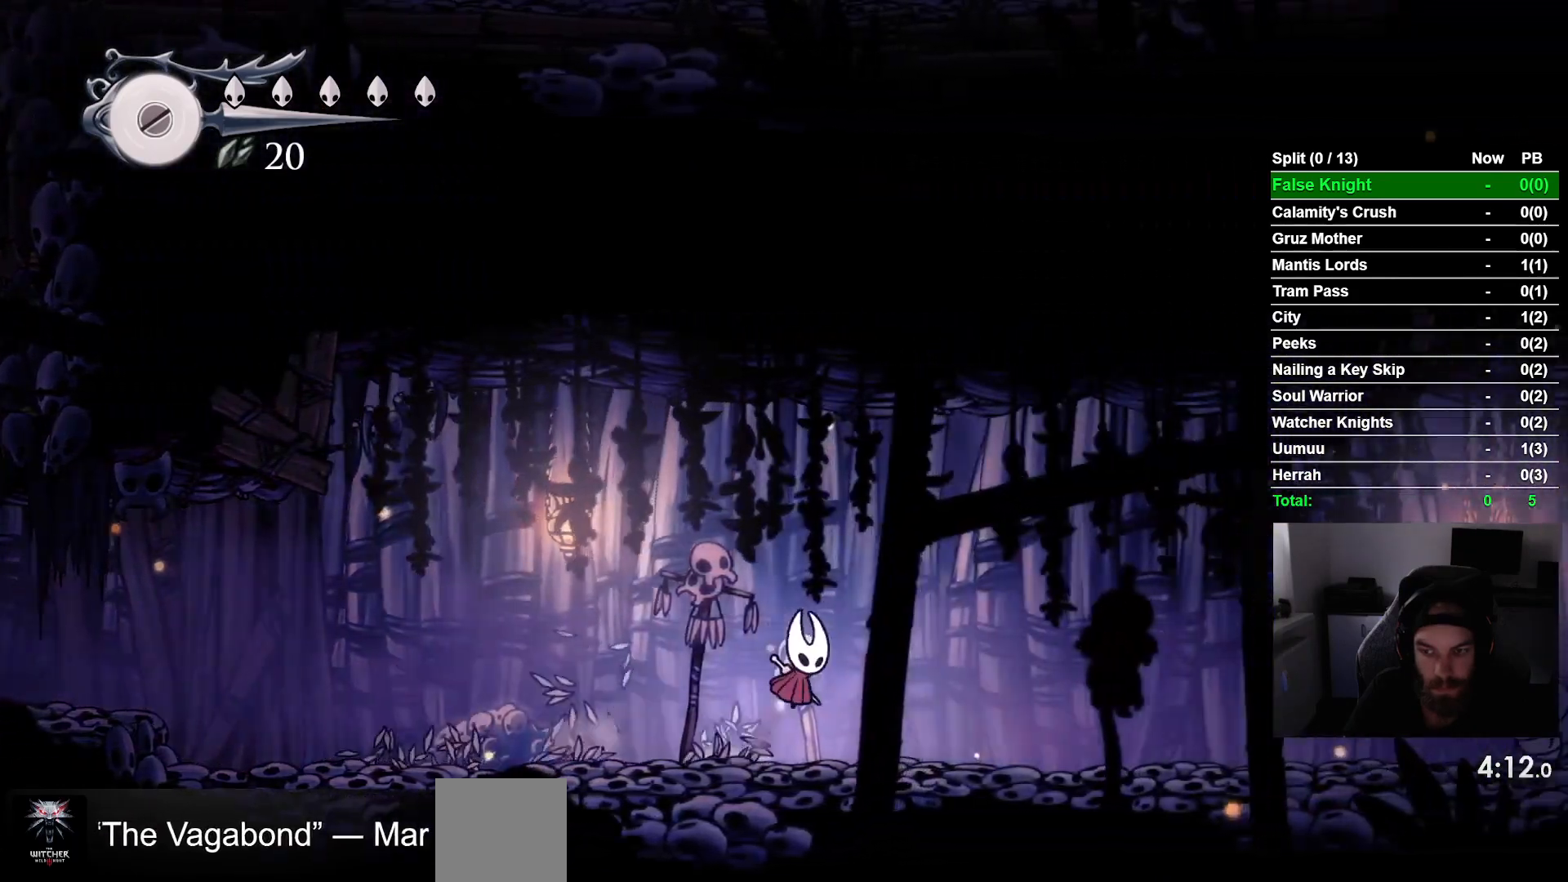
{"dt_ms": 500, "buttons": ["DPAD_RIGHT"], "left_stick": "center", "events": [[217, "CROSS", "down"], [333, "CROSS", "up"]]}
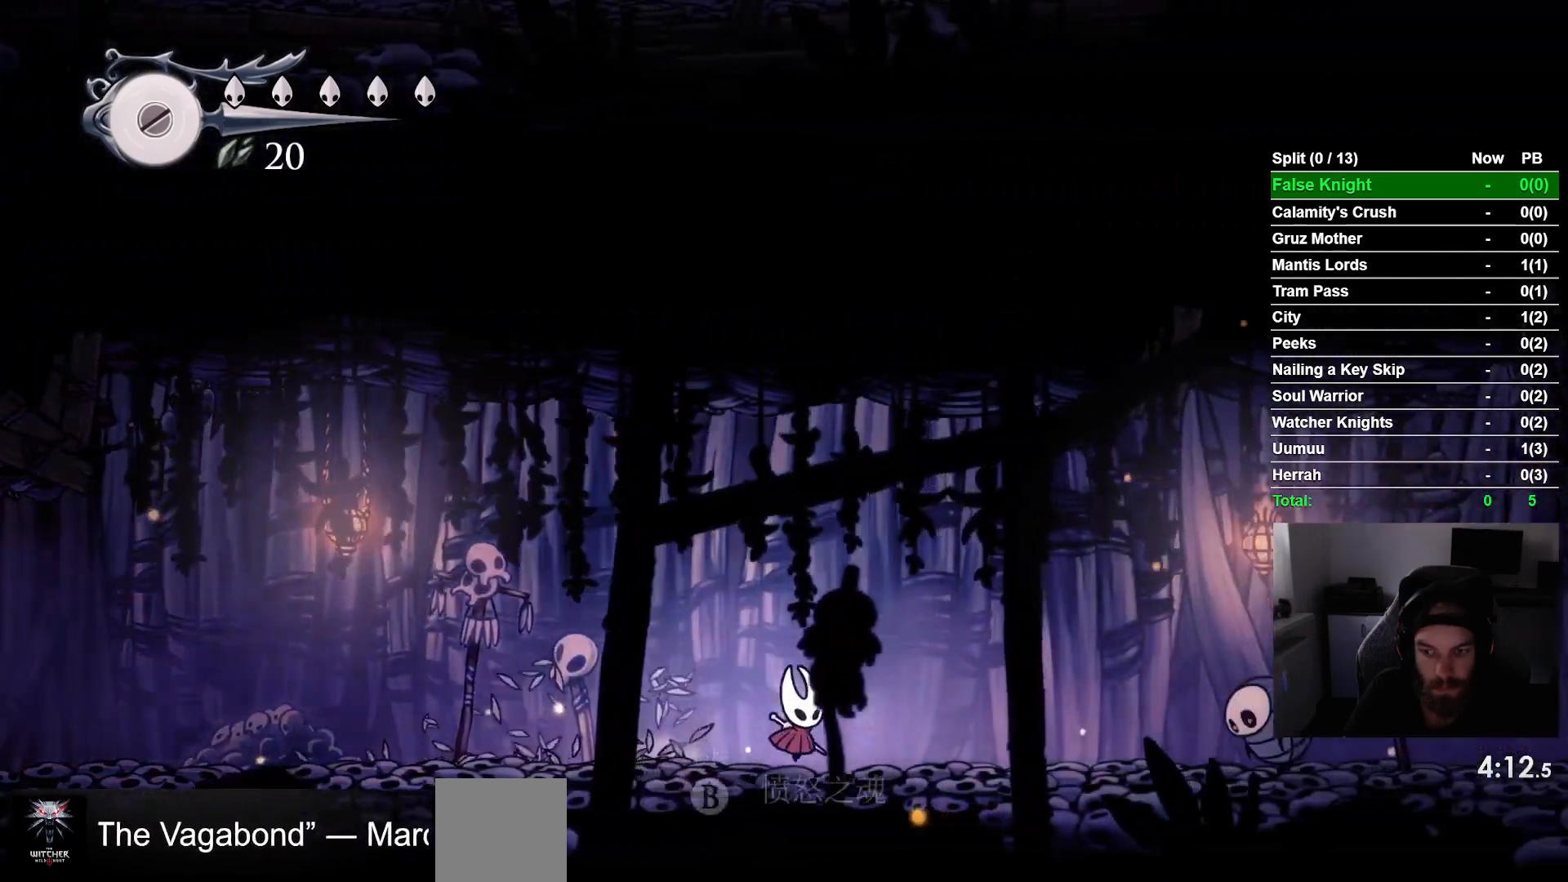
{"dt_ms": 500, "buttons": ["CROSS", "DPAD_RIGHT"], "left_stick": "center", "events": [[467, "CROSS", "down"]]}
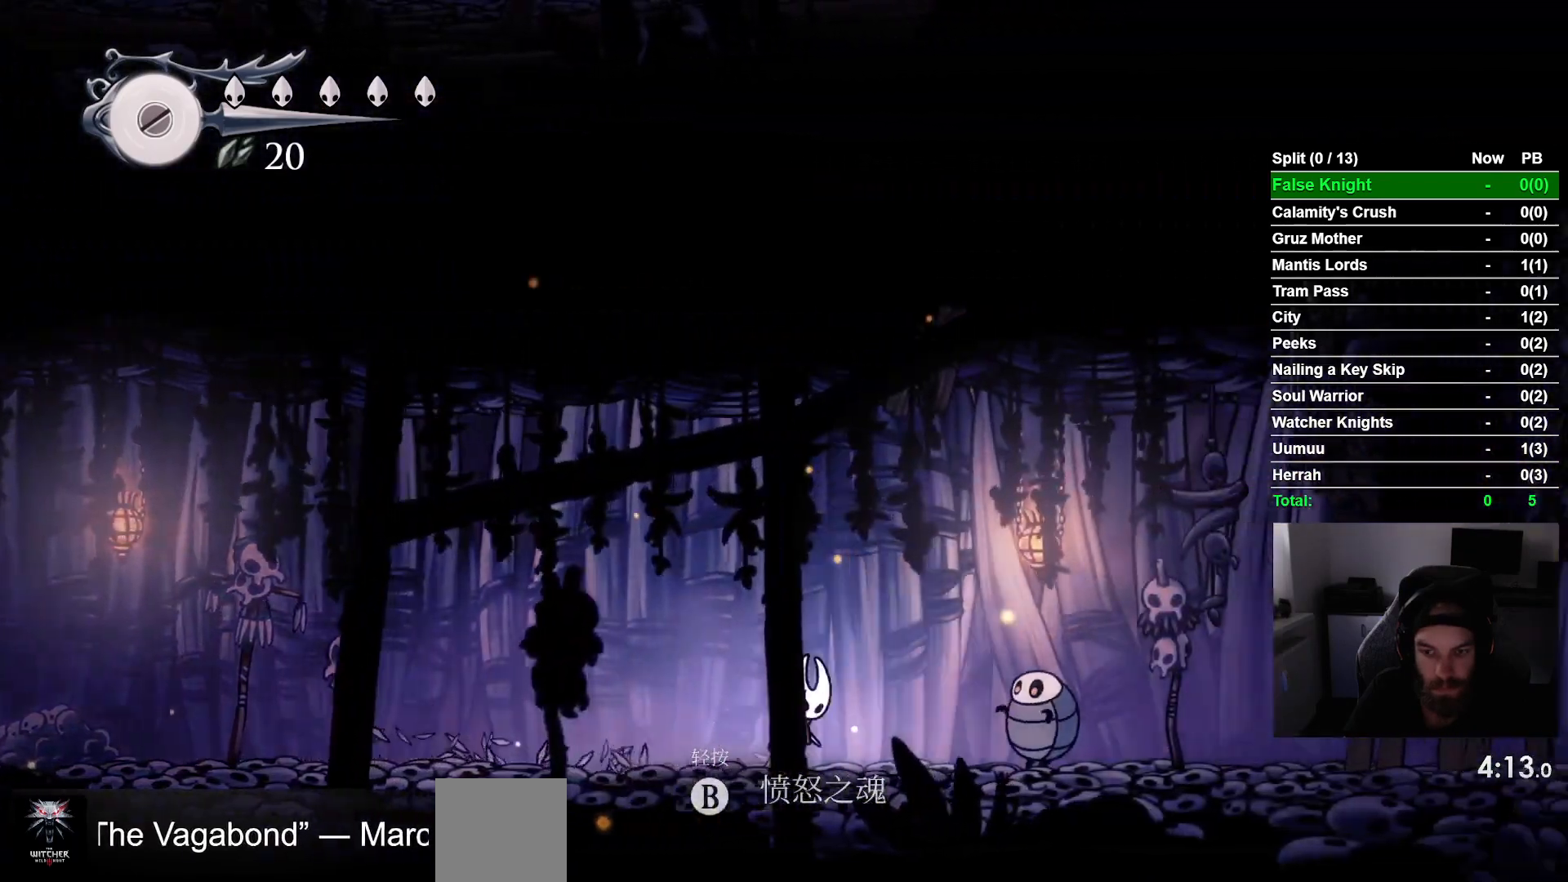
{"dt_ms": 500, "buttons": ["DPAD_RIGHT"], "left_stick": "center", "events": [[267, "CROSS", "up"]]}
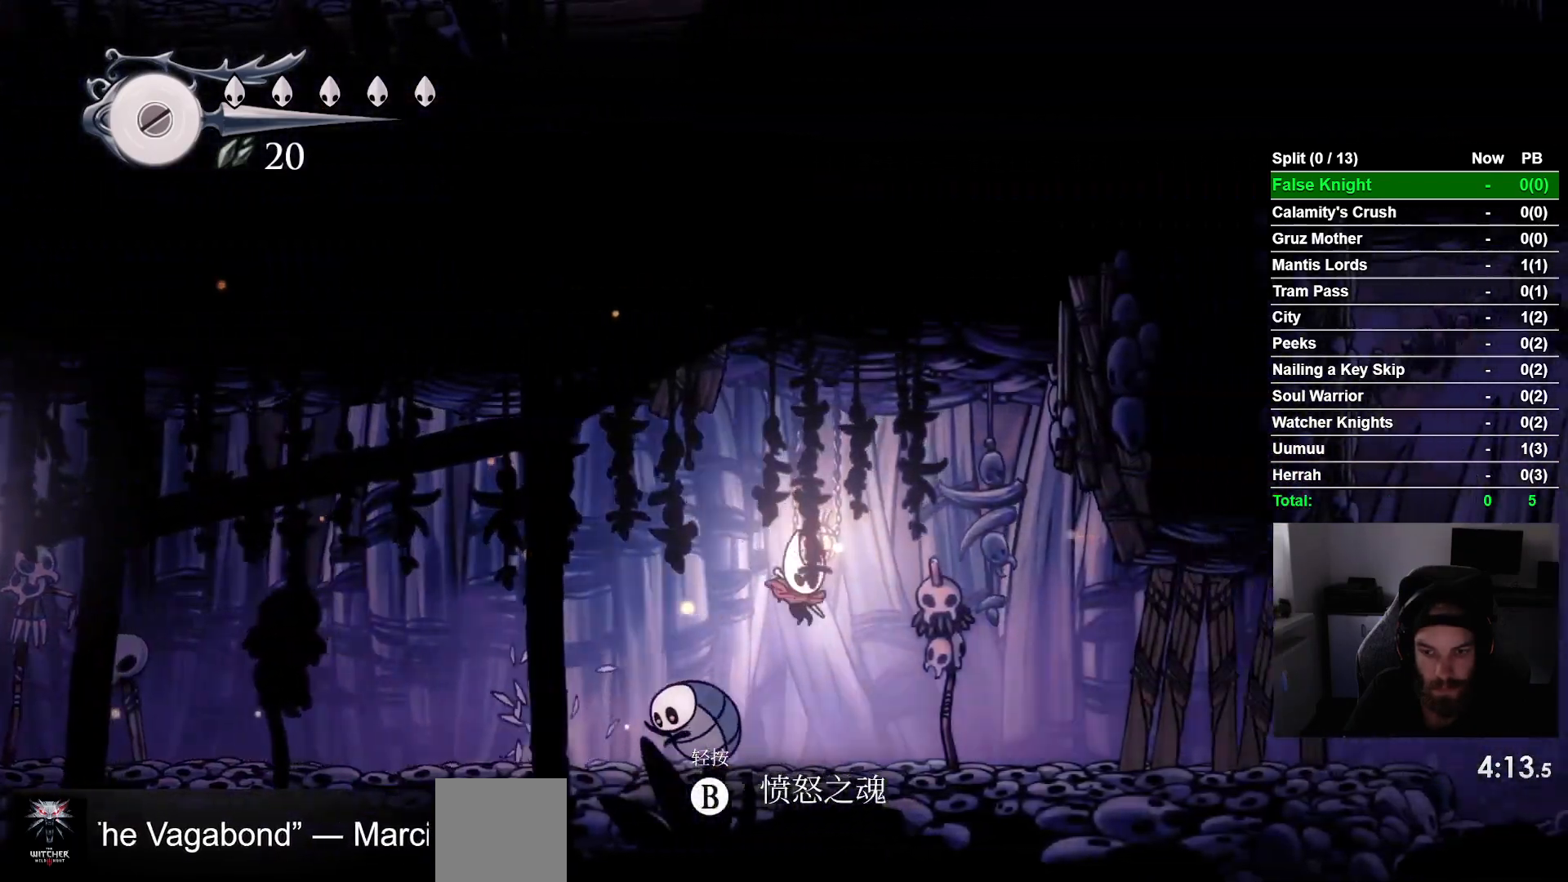
{"dt_ms": 500, "buttons": ["SQUARE", "DPAD_RIGHT"], "left_stick": "center", "events": [[450, "SQUARE", "down"]]}
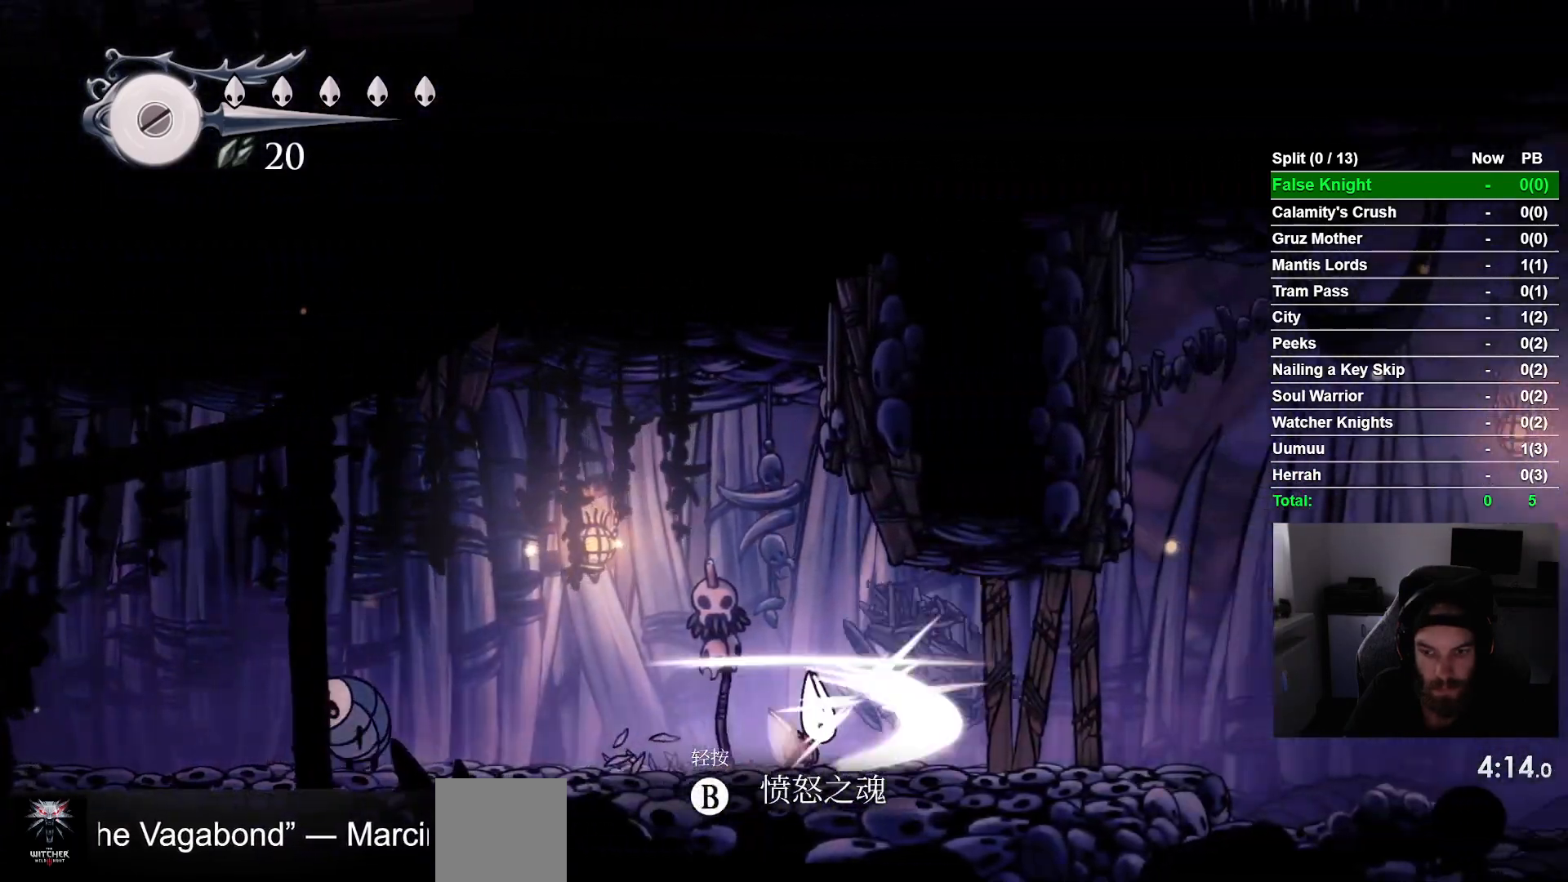
{"dt_ms": 500, "buttons": ["DPAD_RIGHT"], "left_stick": "center", "events": [[83, "SQUARE", "up"], [317, "SQUARE", "down"], [450, "SQUARE", "up"]]}
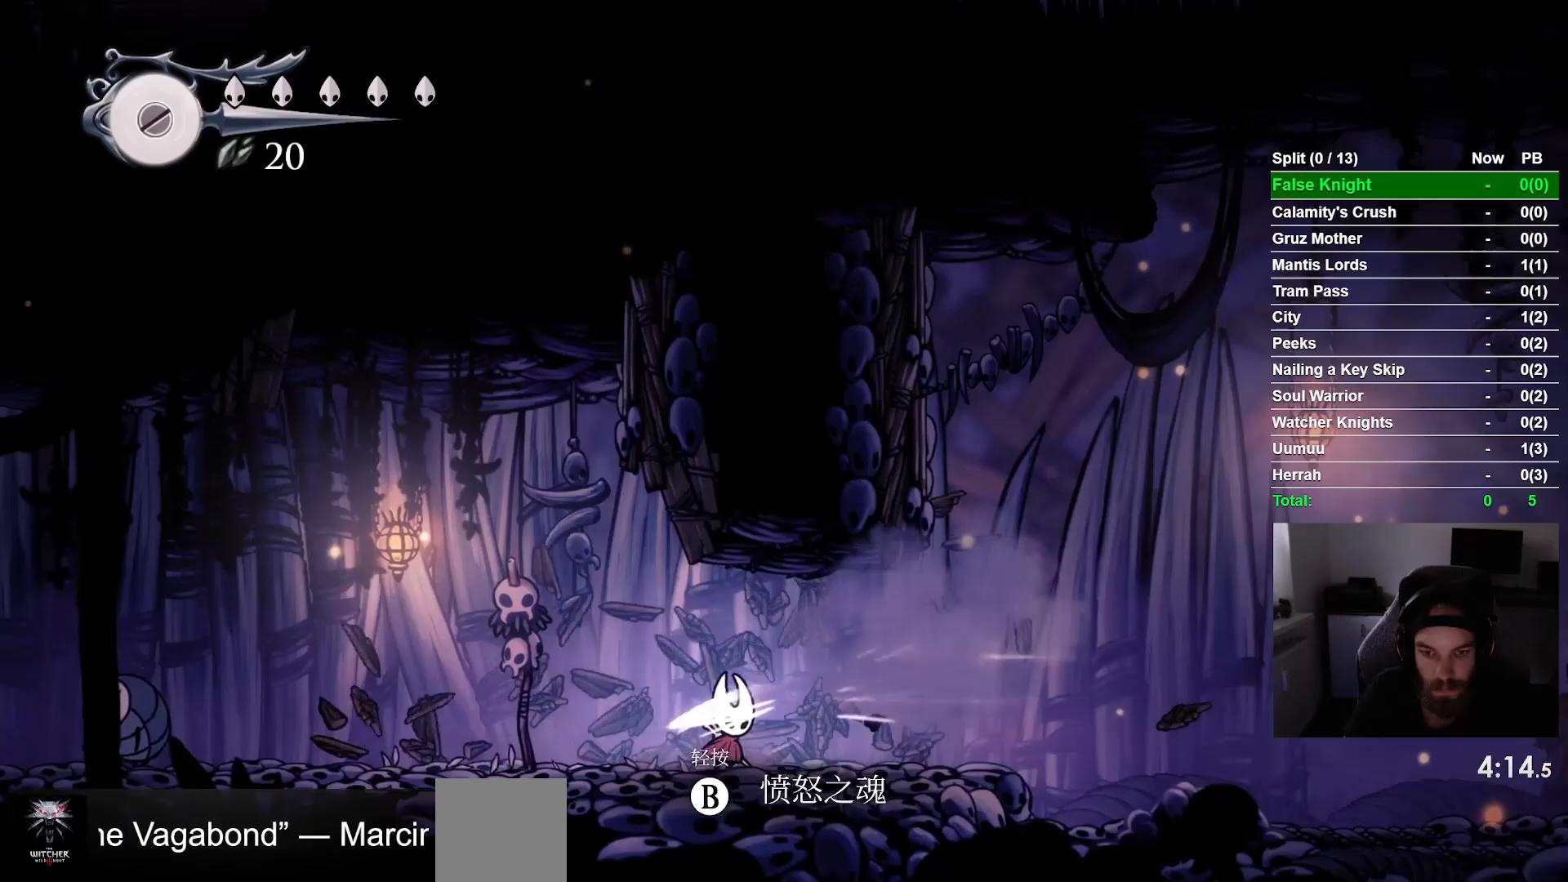
{"dt_ms": 500, "buttons": ["DPAD_RIGHT"], "left_stick": "center", "events": []}
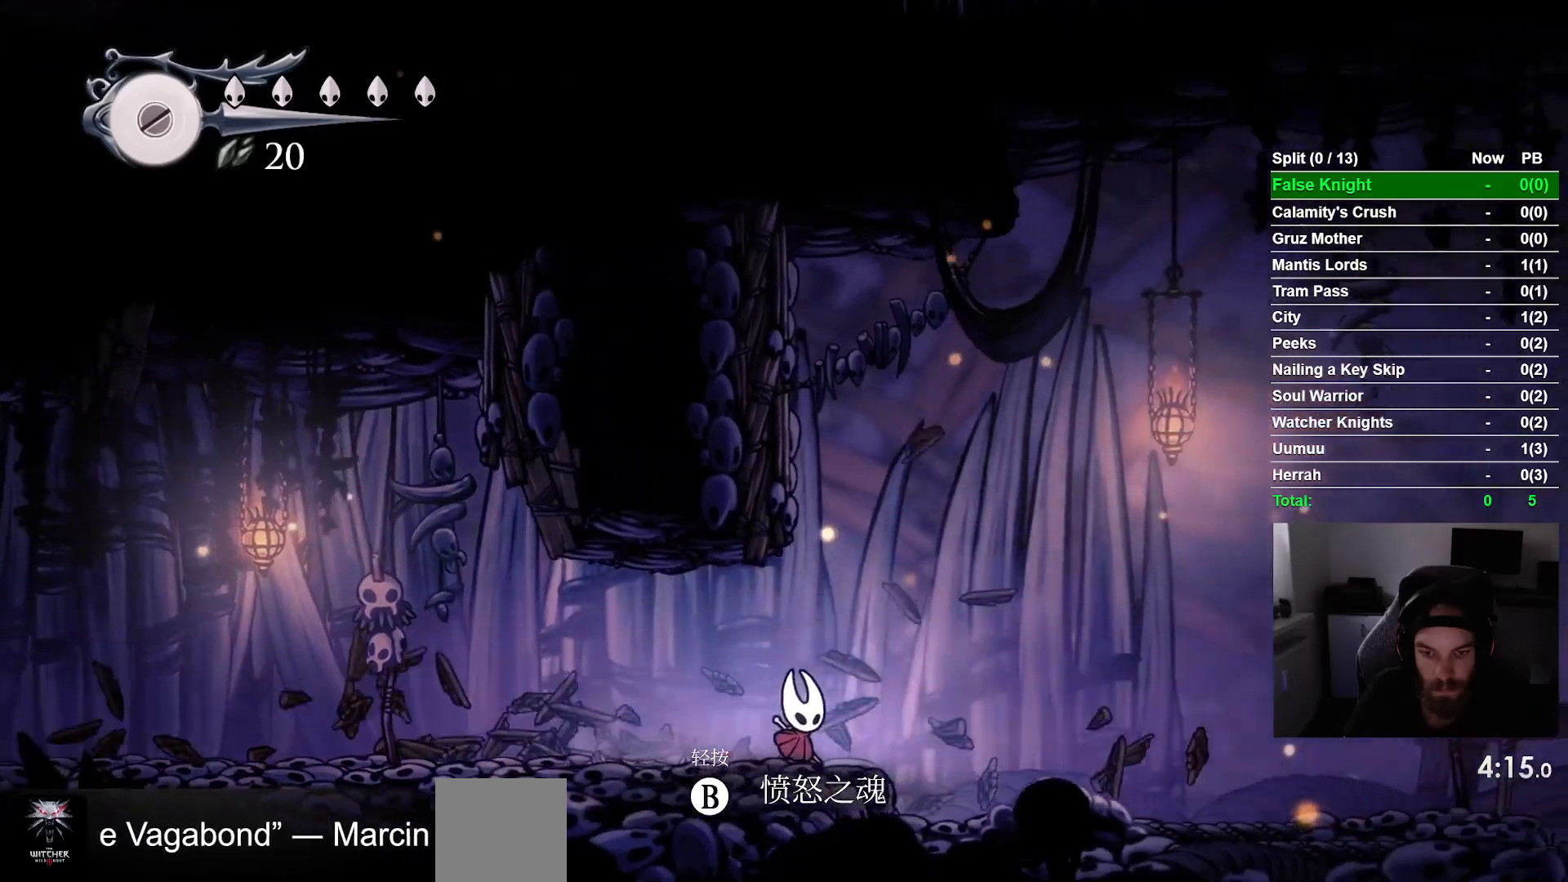
{"dt_ms": 500, "buttons": ["DPAD_RIGHT"], "left_stick": "center", "events": []}
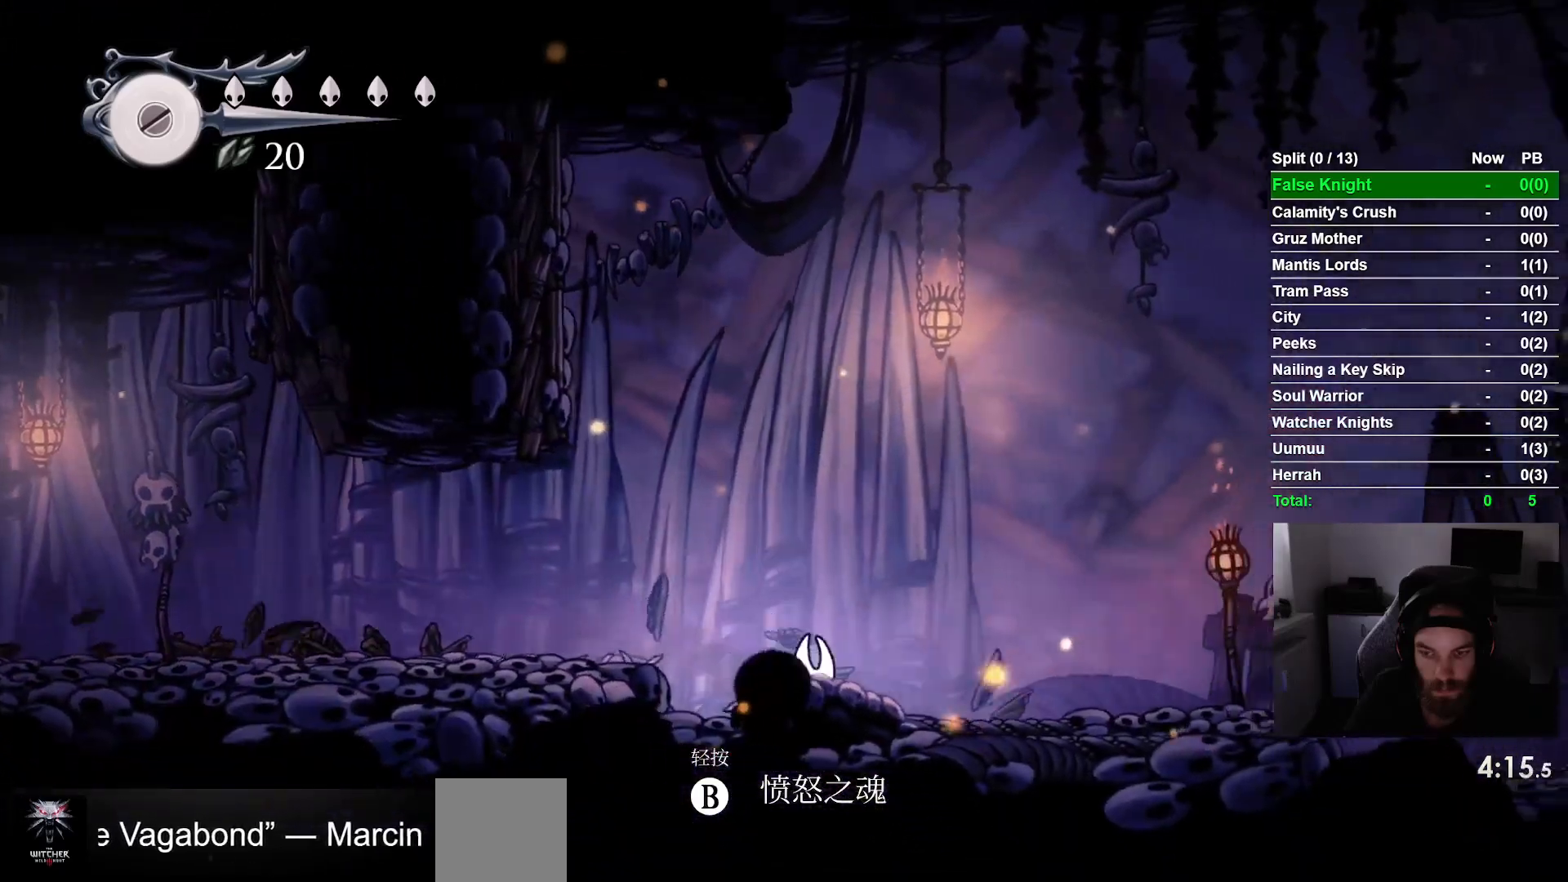
{"dt_ms": 500, "buttons": ["DPAD_RIGHT"], "left_stick": "center", "events": []}
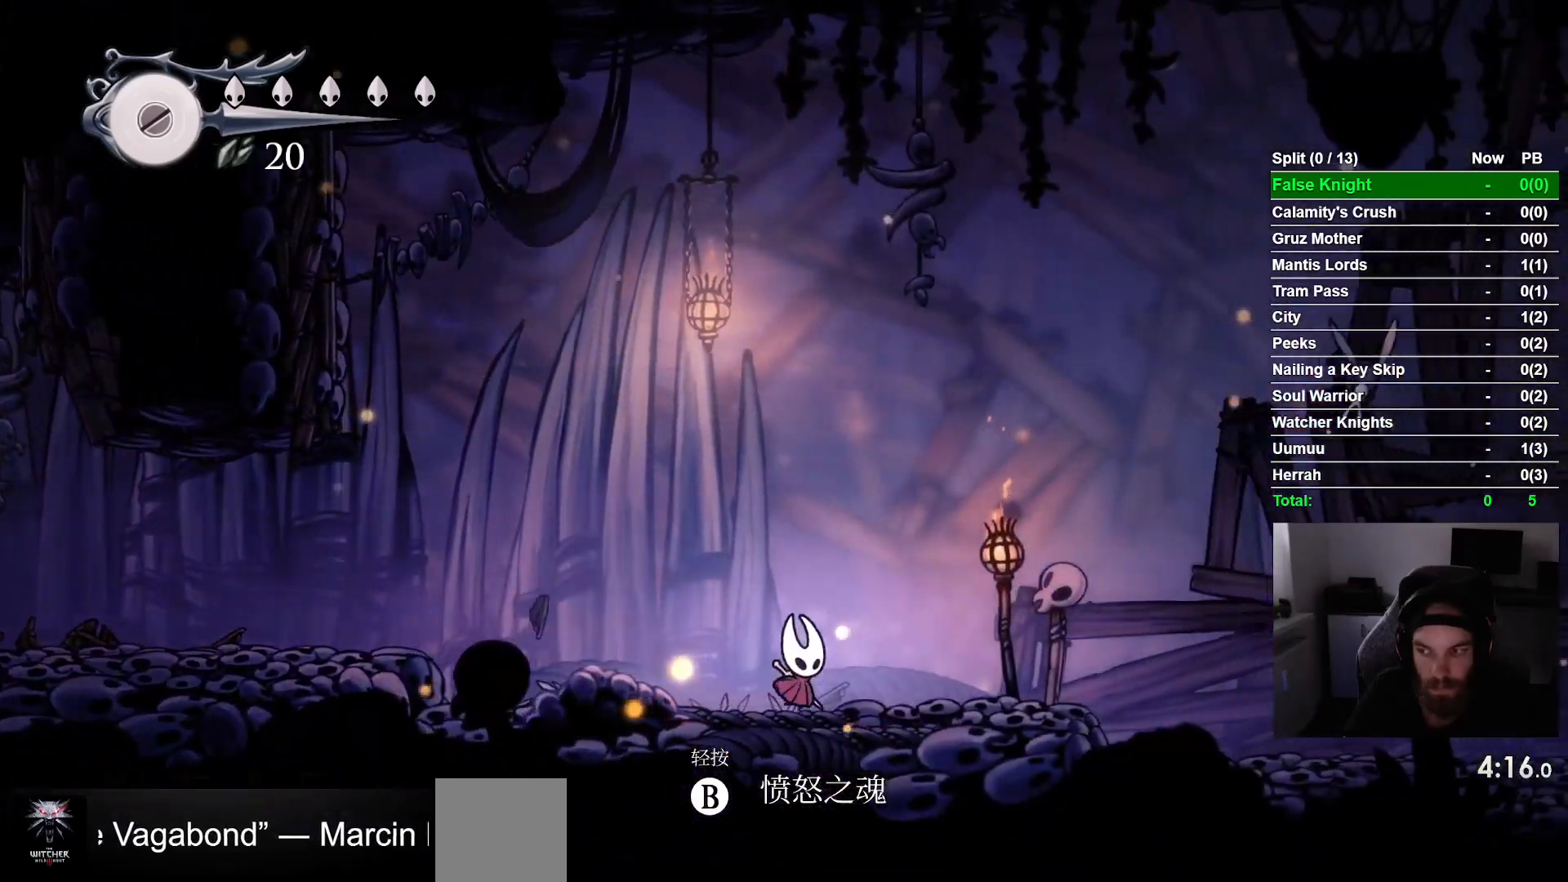
{"dt_ms": 500, "buttons": ["DPAD_RIGHT"], "left_stick": "center", "events": []}
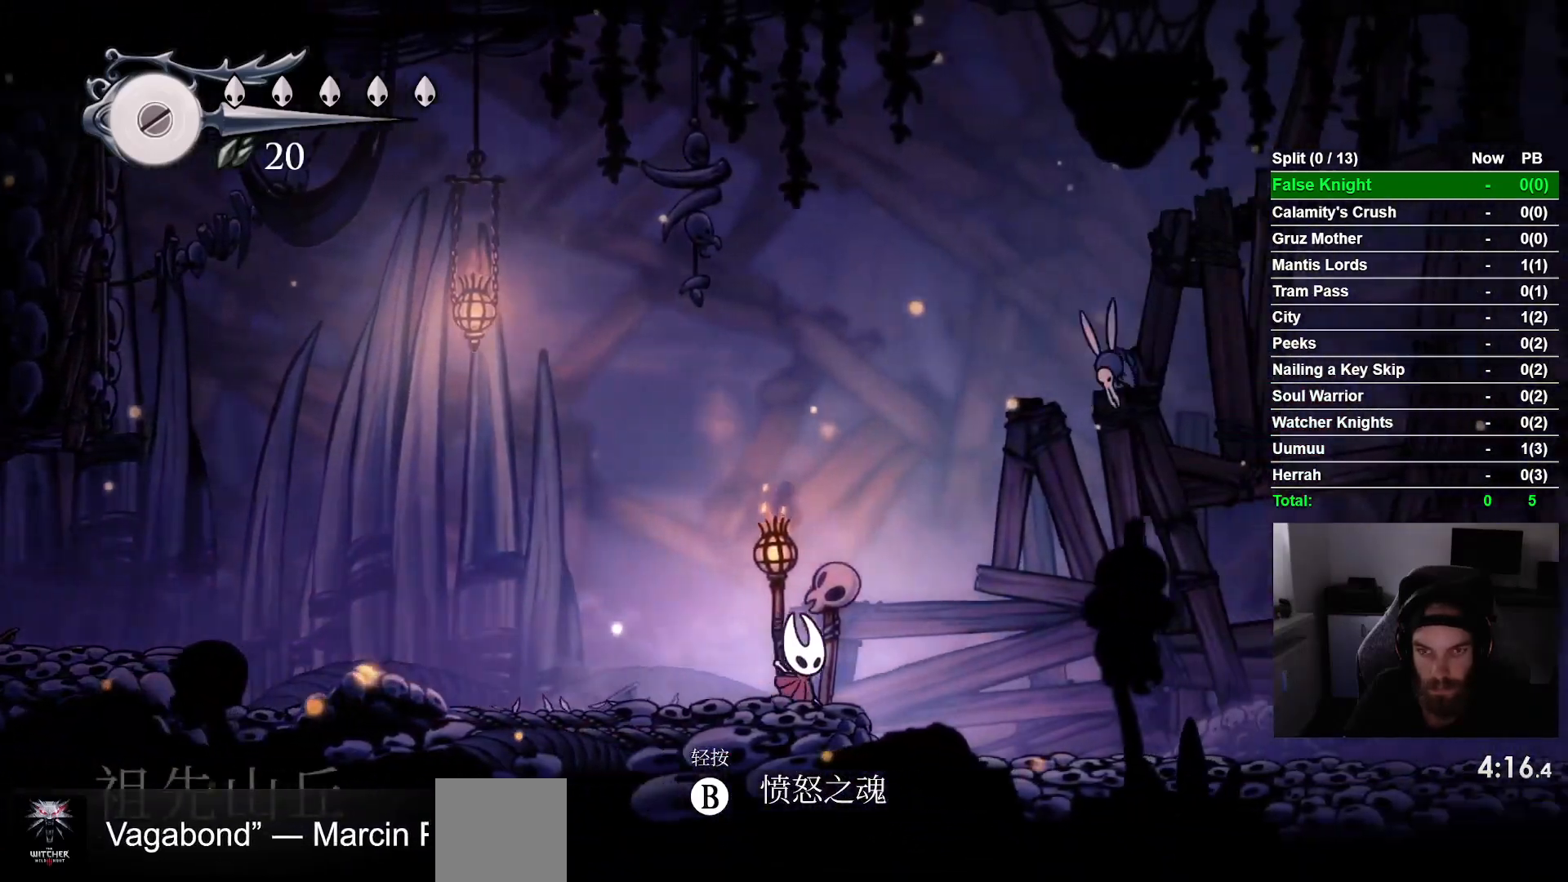
{"dt_ms": 500, "buttons": ["DPAD_RIGHT"], "left_stick": "center", "events": []}
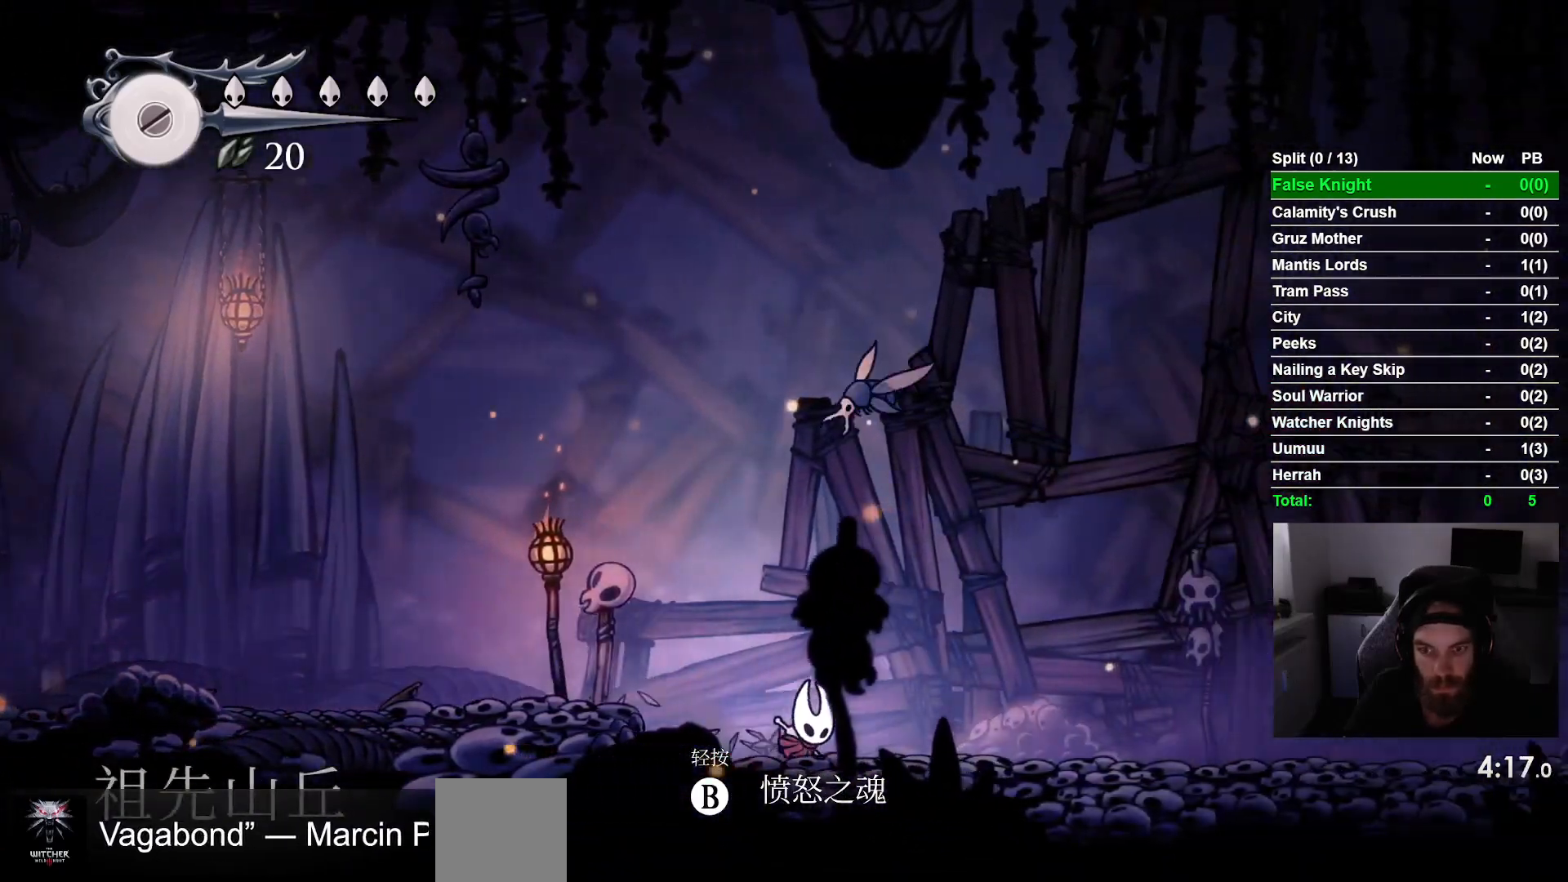
{"dt_ms": 500, "buttons": ["DPAD_RIGHT"], "left_stick": "center", "events": []}
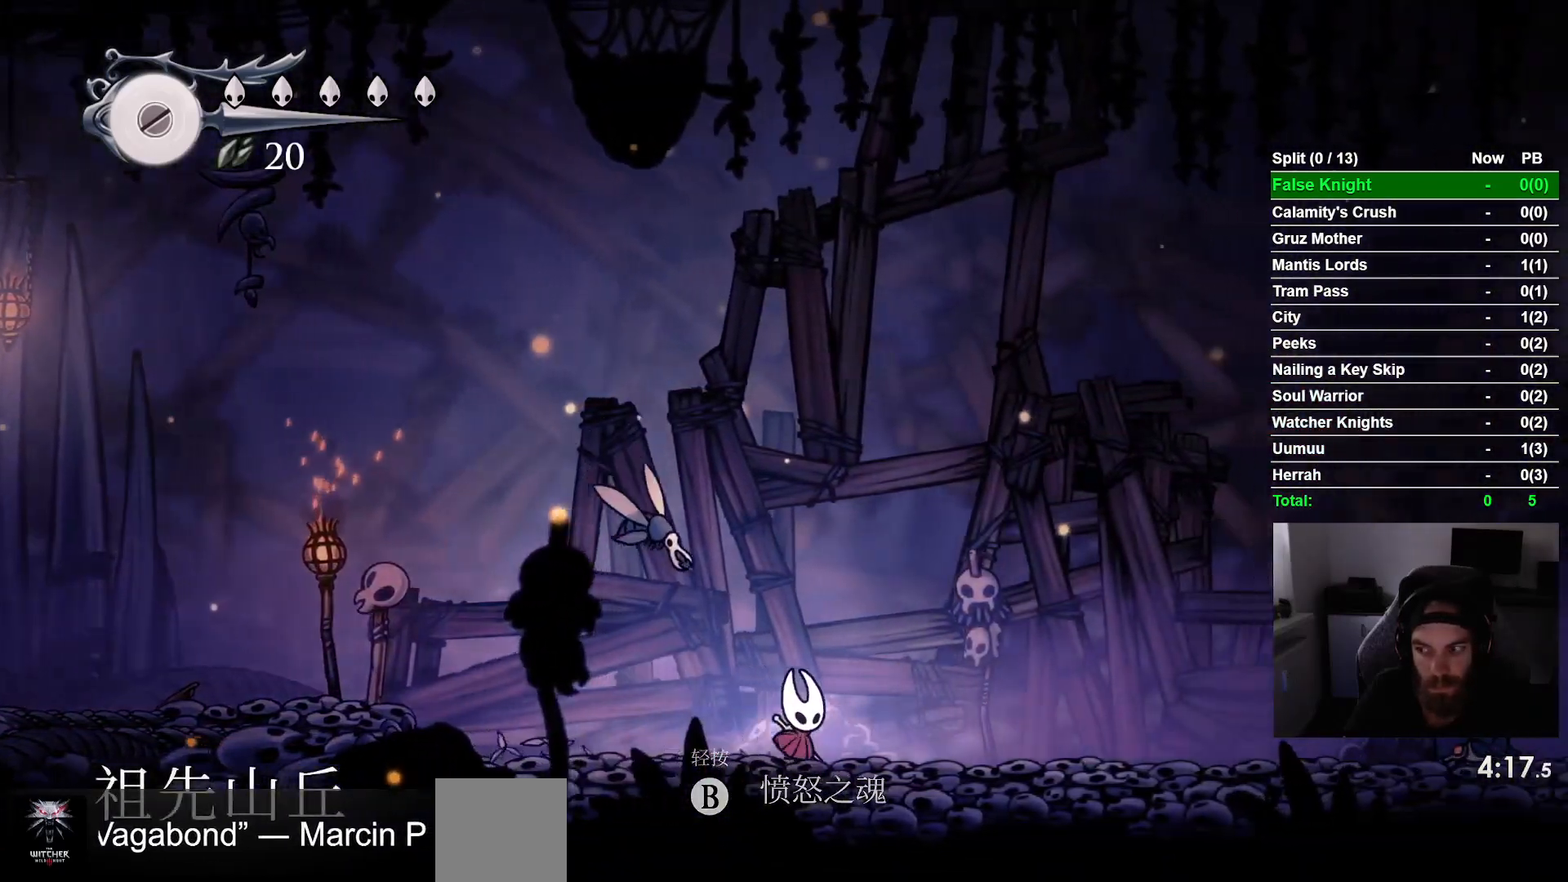
{"dt_ms": 500, "buttons": ["DPAD_RIGHT"], "left_stick": "center", "events": []}
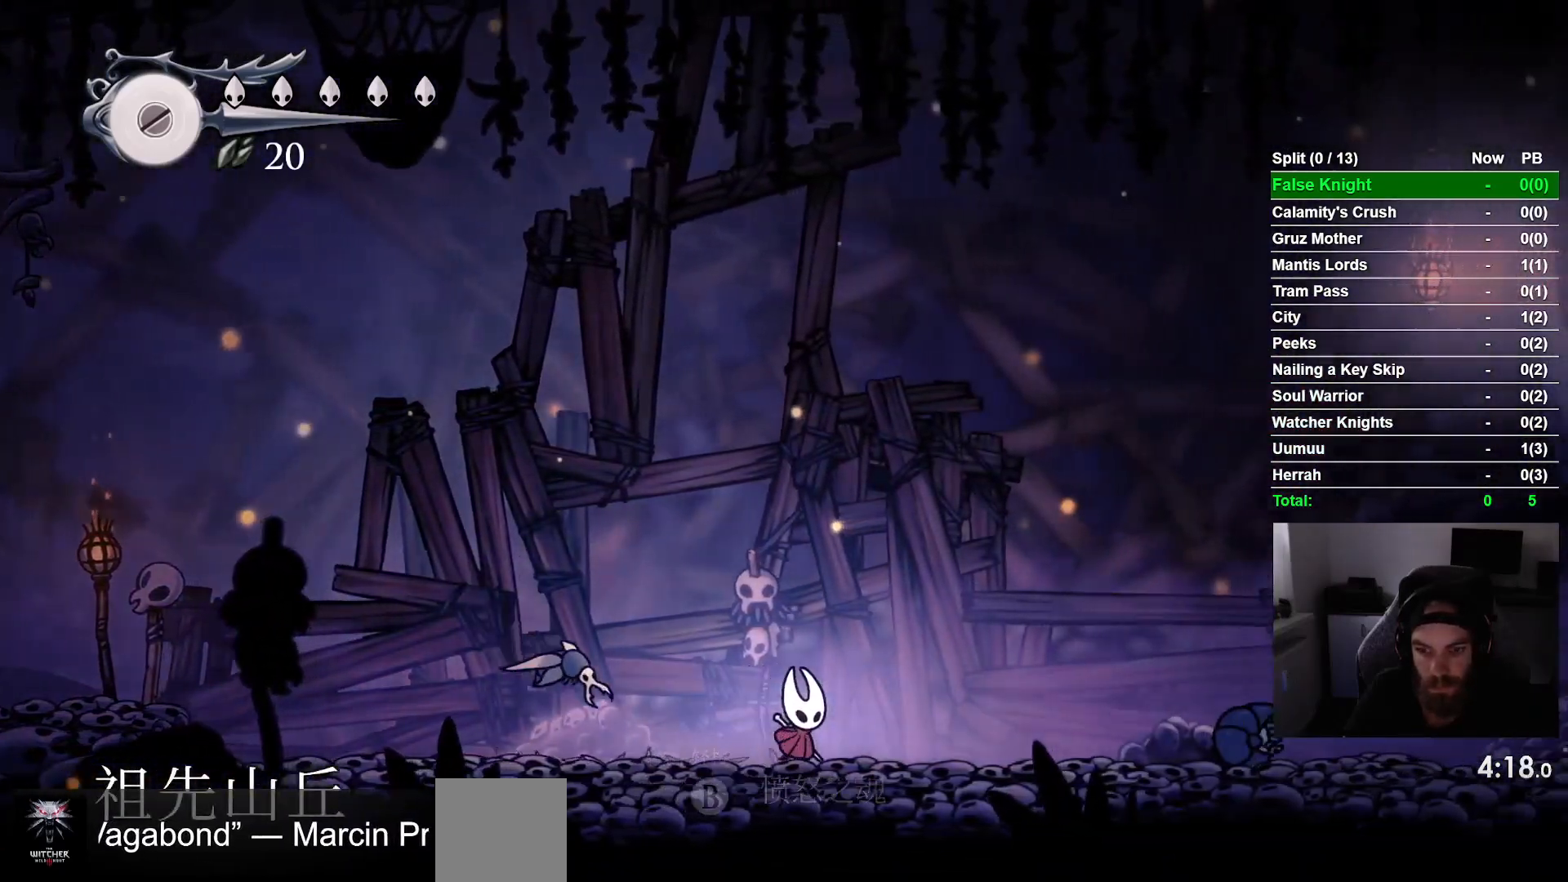
{"dt_ms": 500, "buttons": ["CROSS", "DPAD_RIGHT"], "left_stick": "center", "events": [[167, "CROSS", "down"]]}
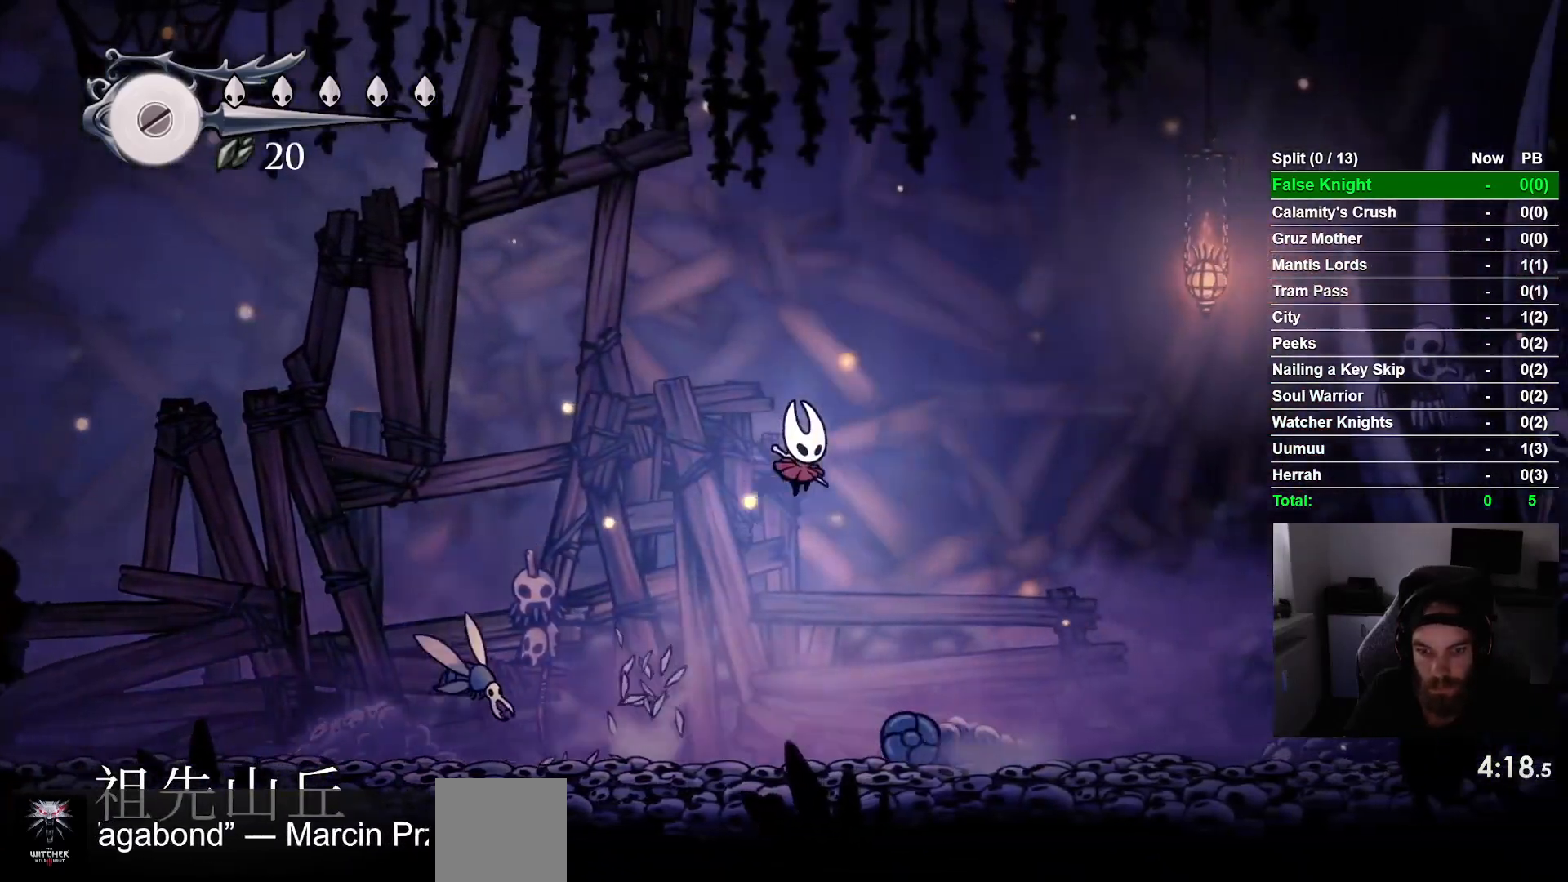
{"dt_ms": 500, "buttons": ["CROSS", "DPAD_RIGHT"], "left_stick": "center", "events": [[100, "CROSS", "up"], [500, "CROSS", "down"]]}
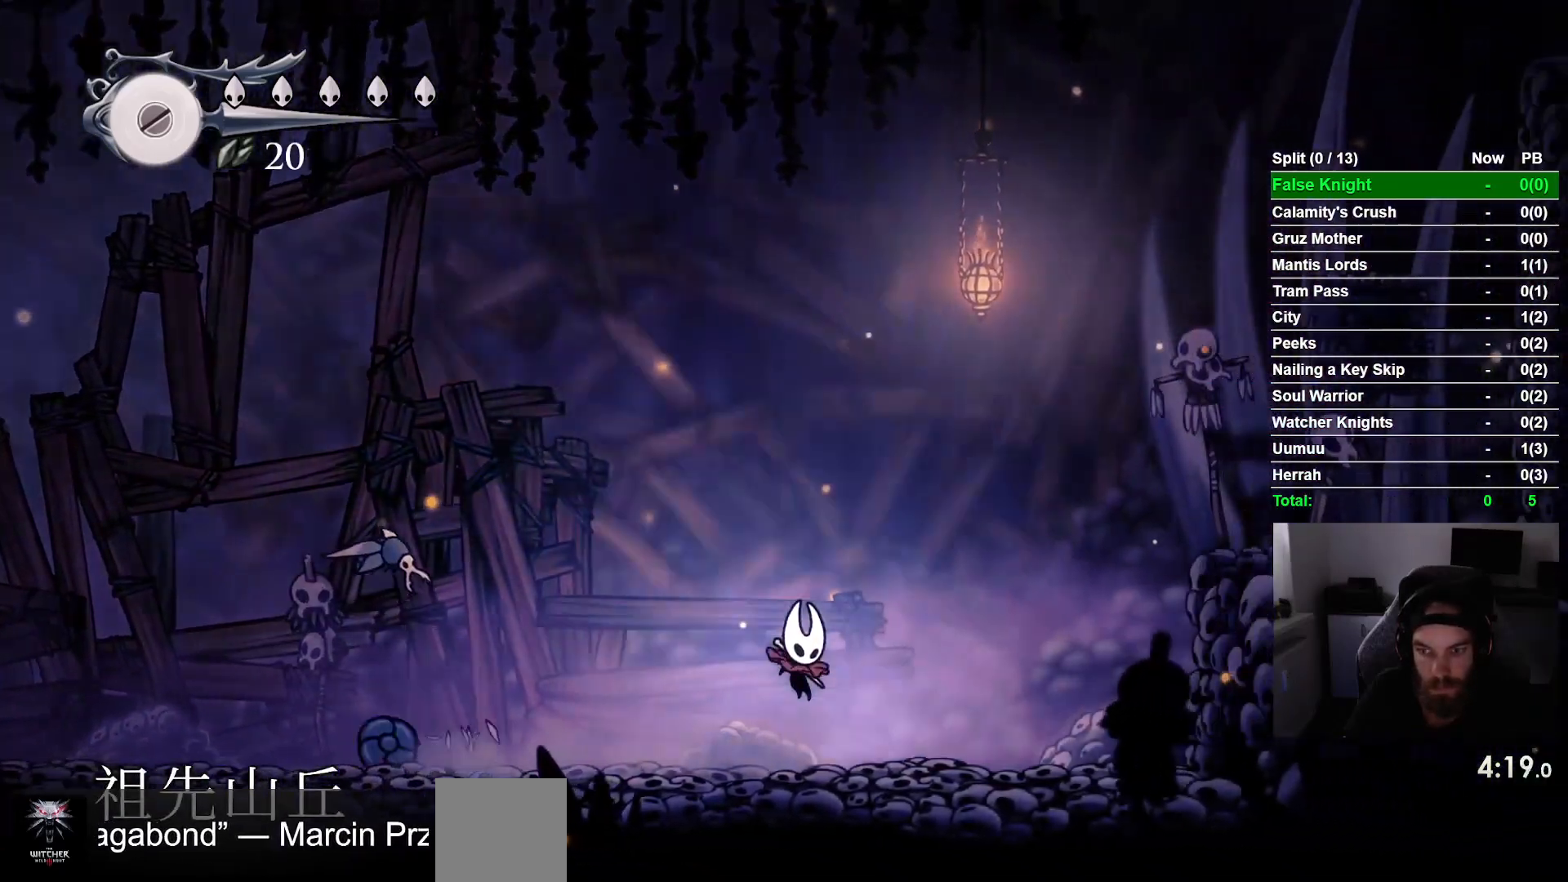
{"dt_ms": 500, "buttons": ["CROSS", "DPAD_RIGHT"], "left_stick": "center", "events": []}
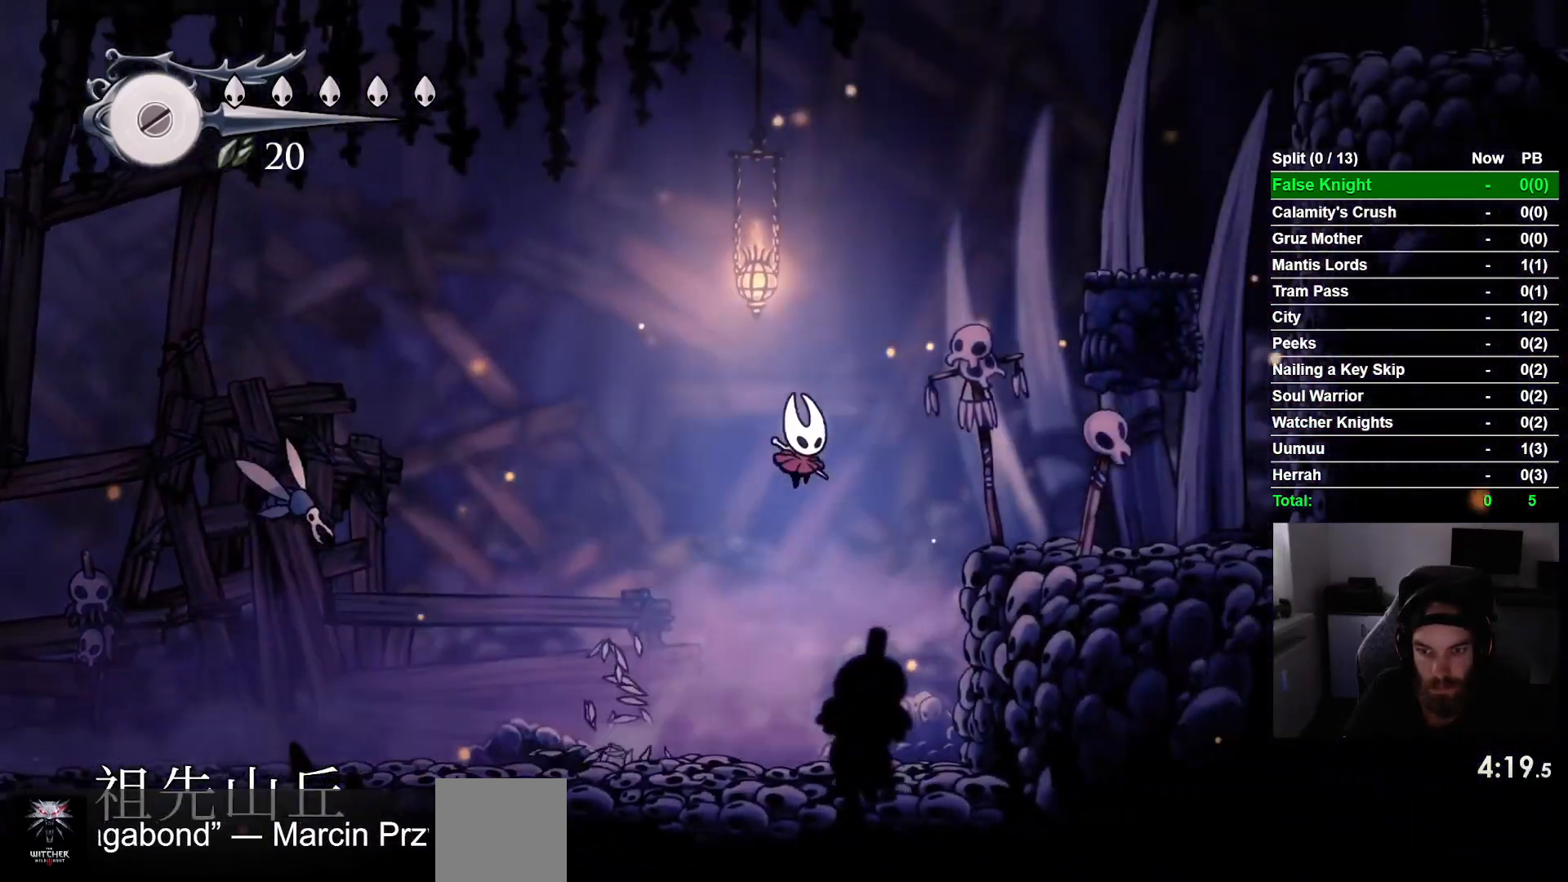
{"dt_ms": 500, "buttons": ["CROSS", "DPAD_RIGHT"], "left_stick": "center", "events": [[367, "CROSS", "up"], [500, "CROSS", "down"]]}
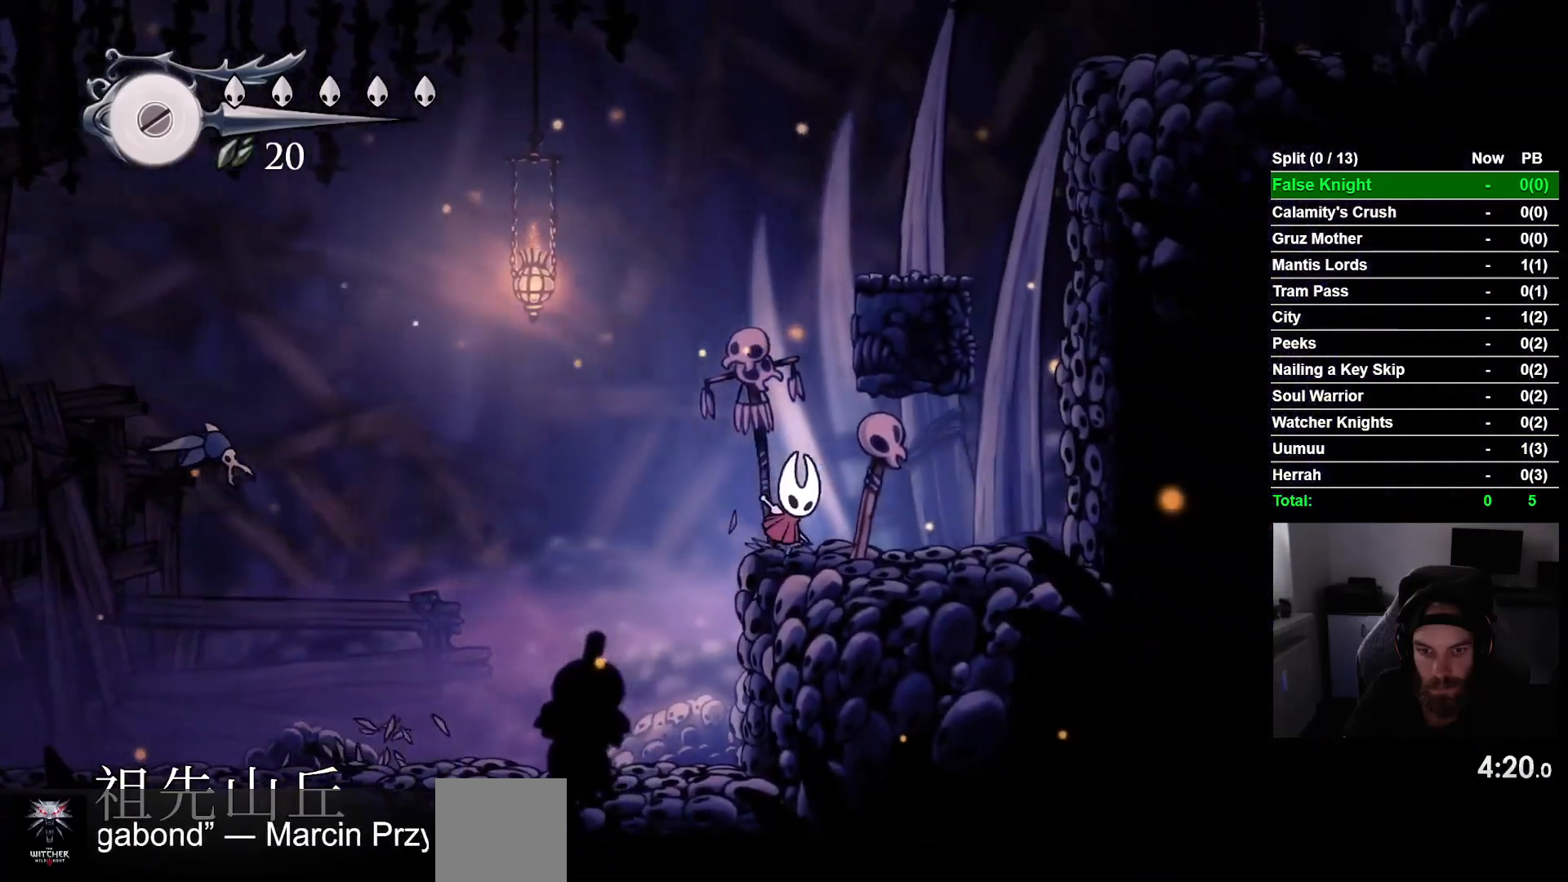
{"dt_ms": 500, "buttons": ["DPAD_RIGHT"], "left_stick": "center", "events": [[450, "CROSS", "up"]]}
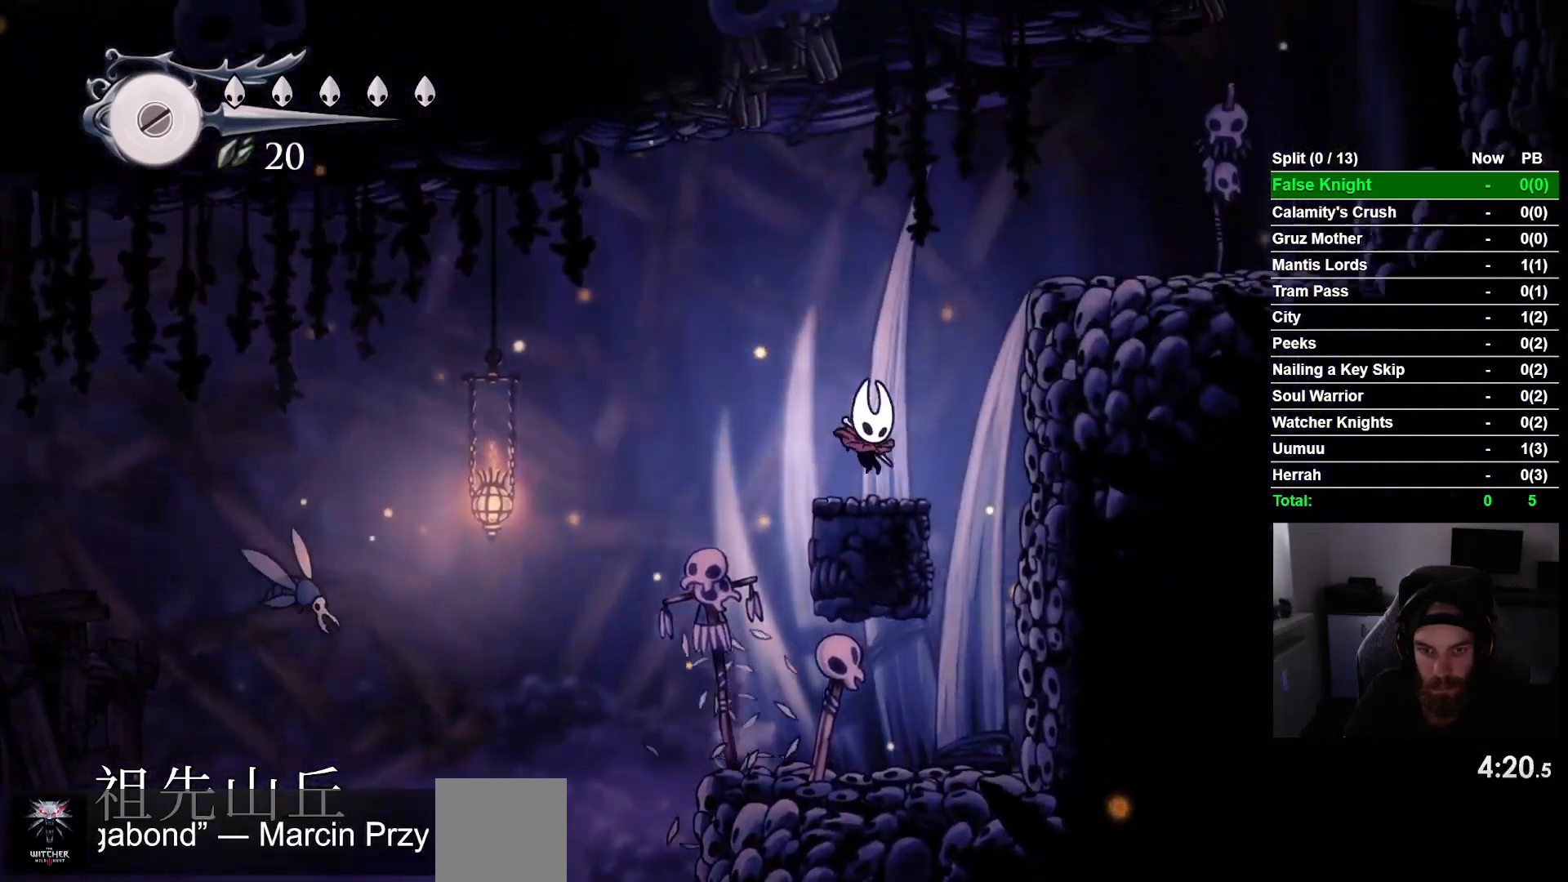
{"dt_ms": 1000, "buttons": ["CROSS", "SQUARE", "DPAD_RIGHT"], "left_stick": "center"}